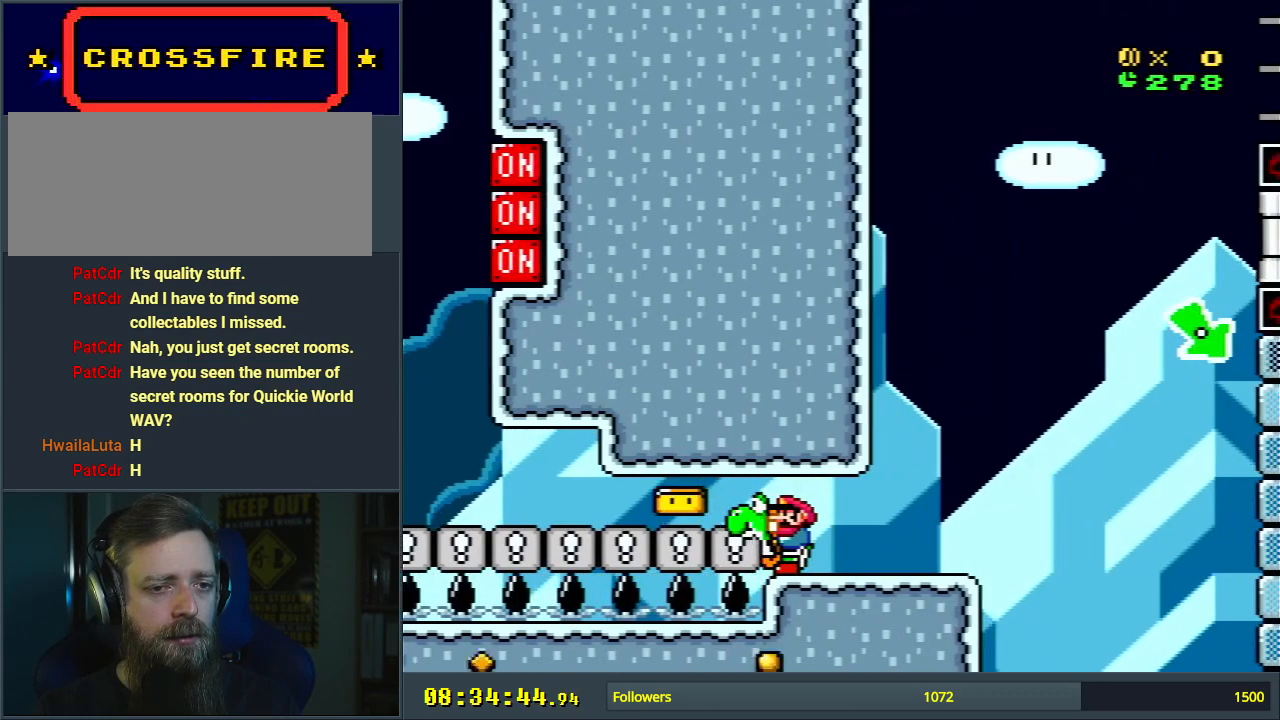
Gameplay with a controller (Nintendo layout); each line is a JSON object with the inputs held at the frame after it. "events" lists button and stick changes between this image and that frame as [ms after this image, input, new state], when the widget could be followed in between. Not read: L3 R3.
{"buttons": ["Y"], "events": [[67, "DPAD_RIGHT", "up"], [250, "B", "up"]]}
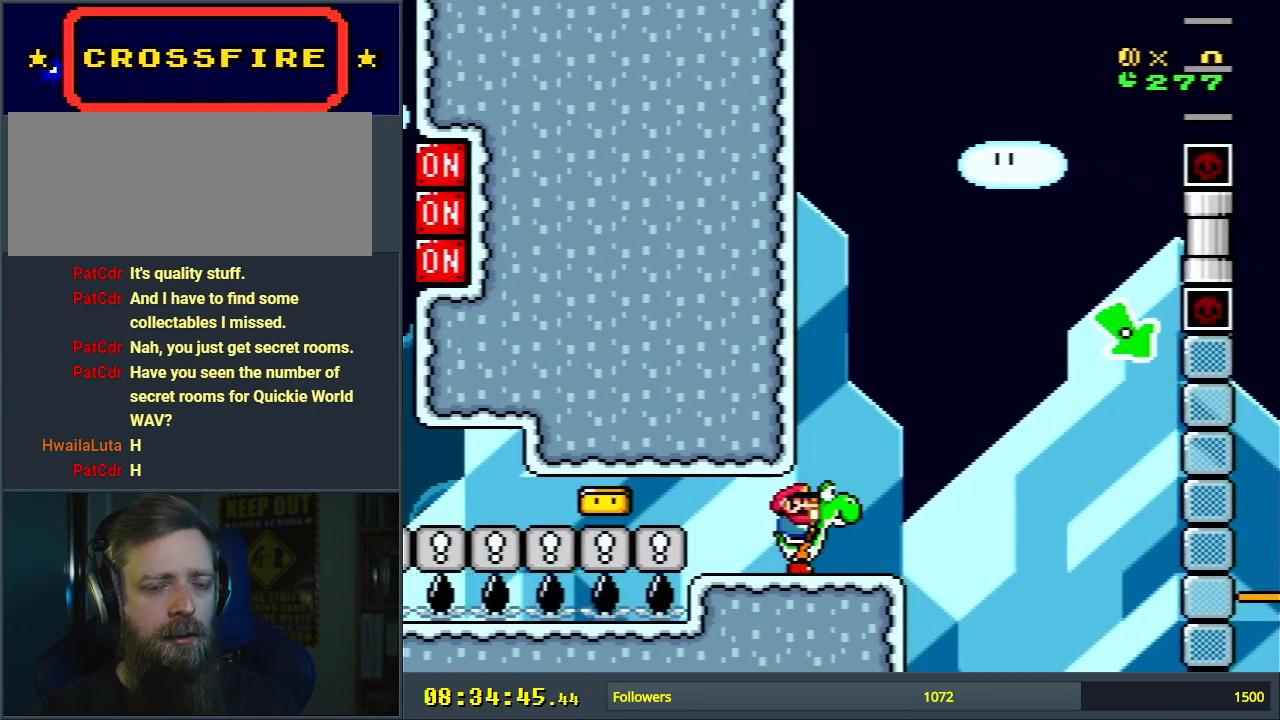
{"buttons": ["Y"], "events": [[17, "DPAD_RIGHT", "down"], [150, "DPAD_RIGHT", "up"]]}
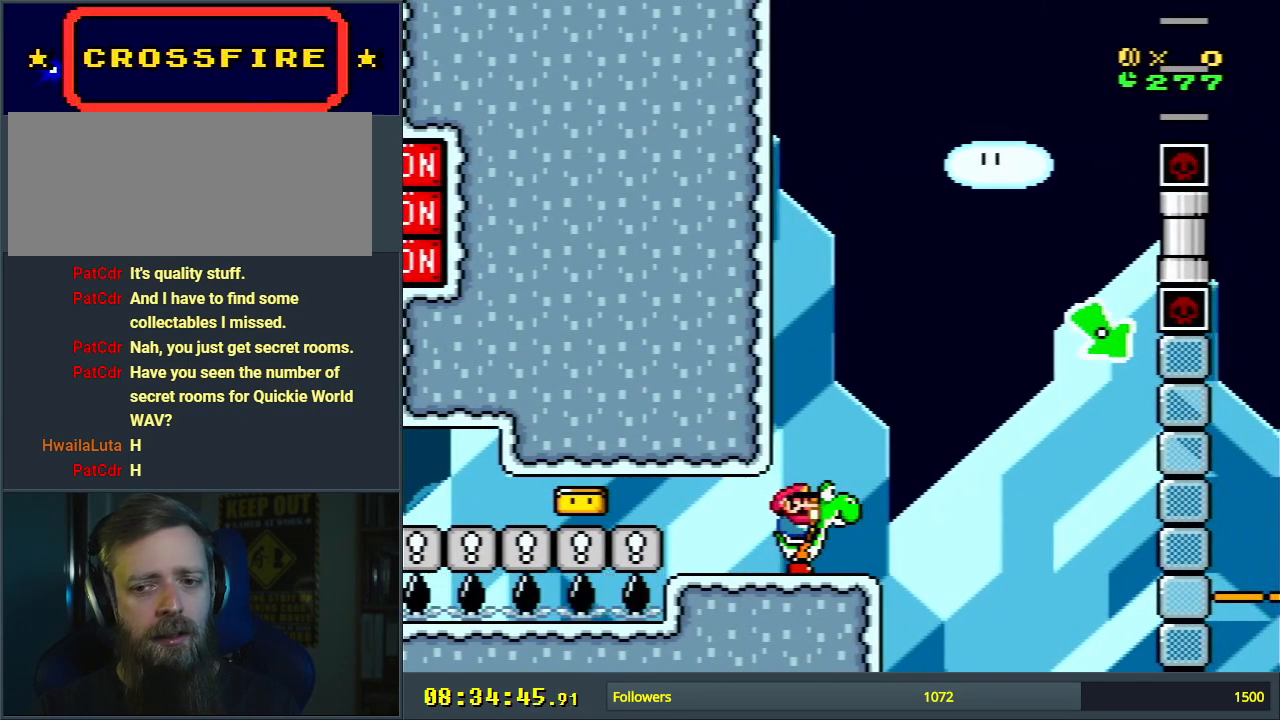
{"buttons": ["Y", "DPAD_RIGHT"], "events": [[383, "DPAD_RIGHT", "down"]]}
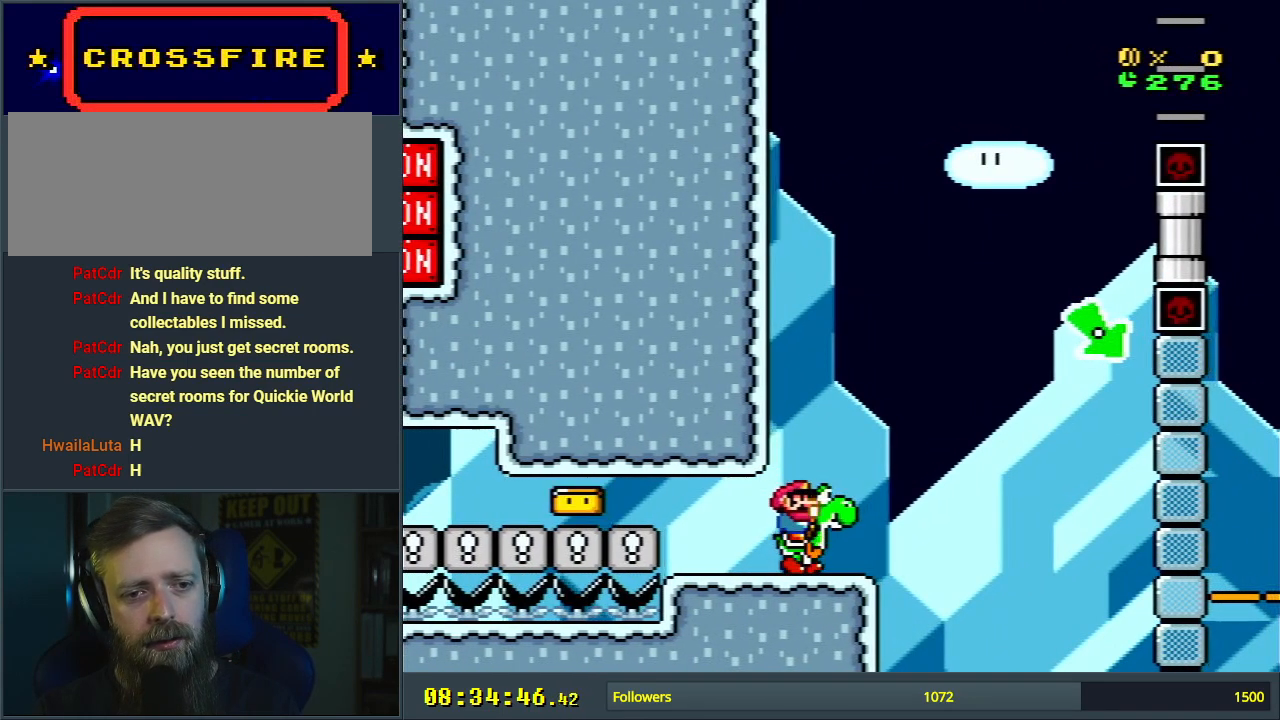
{"buttons": ["B", "Y", "DPAD_LEFT"], "events": [[150, "B", "down"], [200, "DPAD_RIGHT", "up"], [400, "DPAD_LEFT", "down"]]}
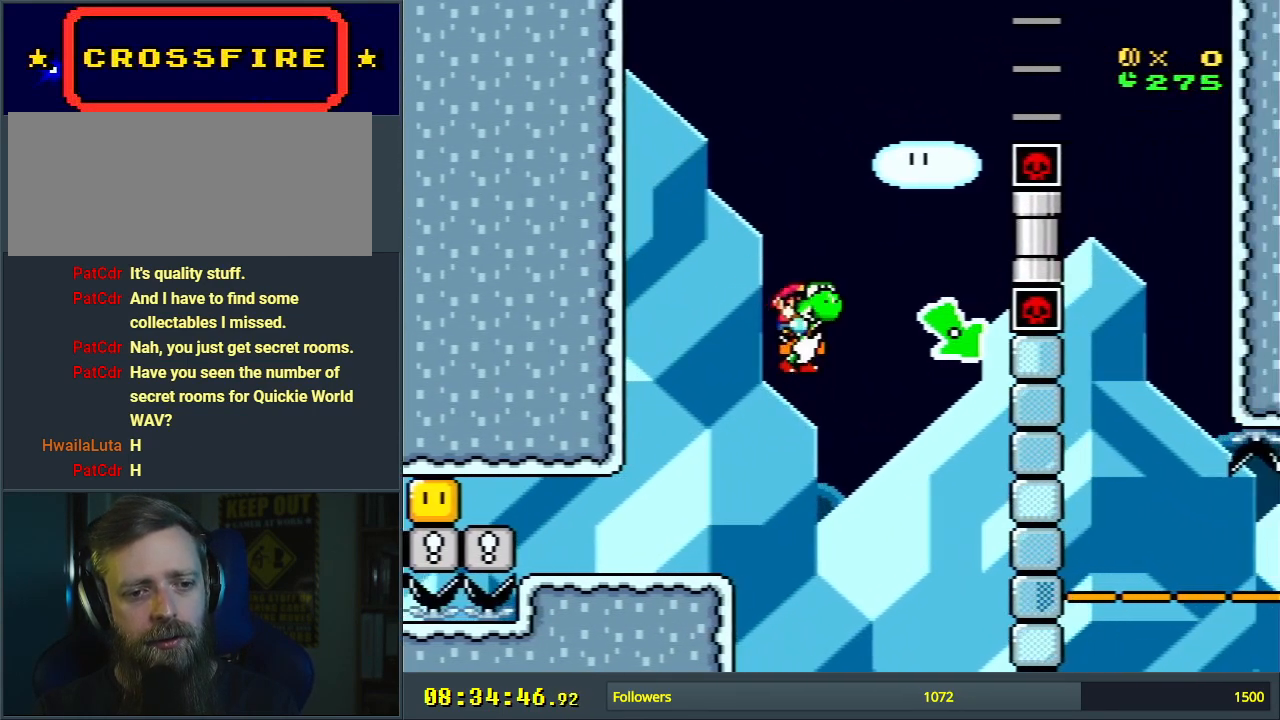
{"buttons": ["B", "Y"], "events": [[267, "DPAD_LEFT", "up"], [383, "DPAD_RIGHT", "down"], [500, "DPAD_RIGHT", "up"]]}
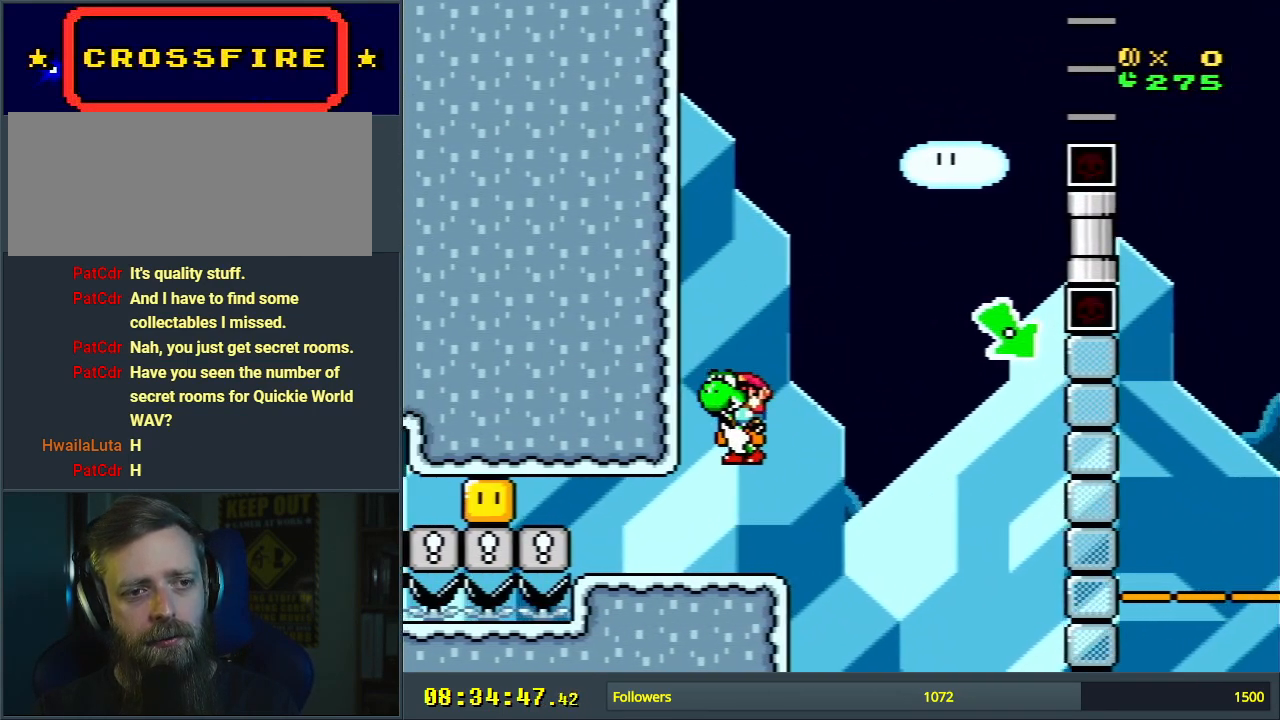
{"buttons": ["Y", "L1"], "events": [[217, "B", "up"], [383, "L1", "down"]]}
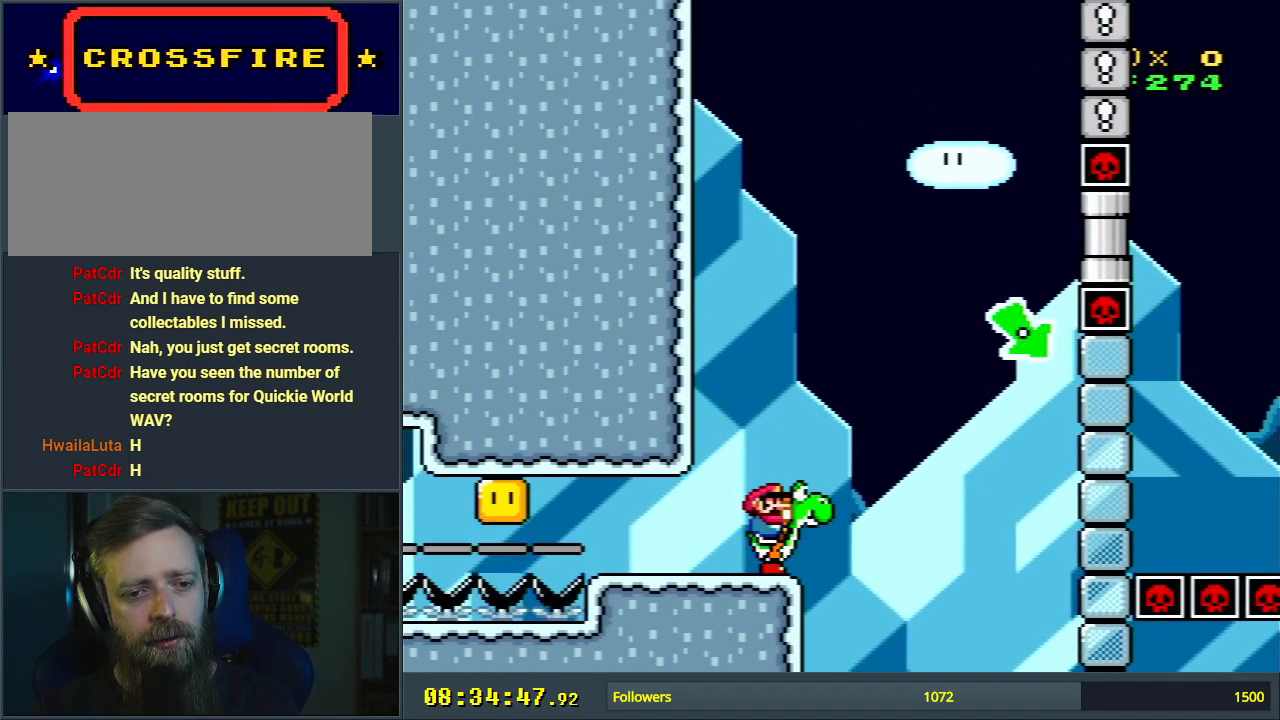
{"buttons": ["Y"], "events": [[33, "L1", "up"]]}
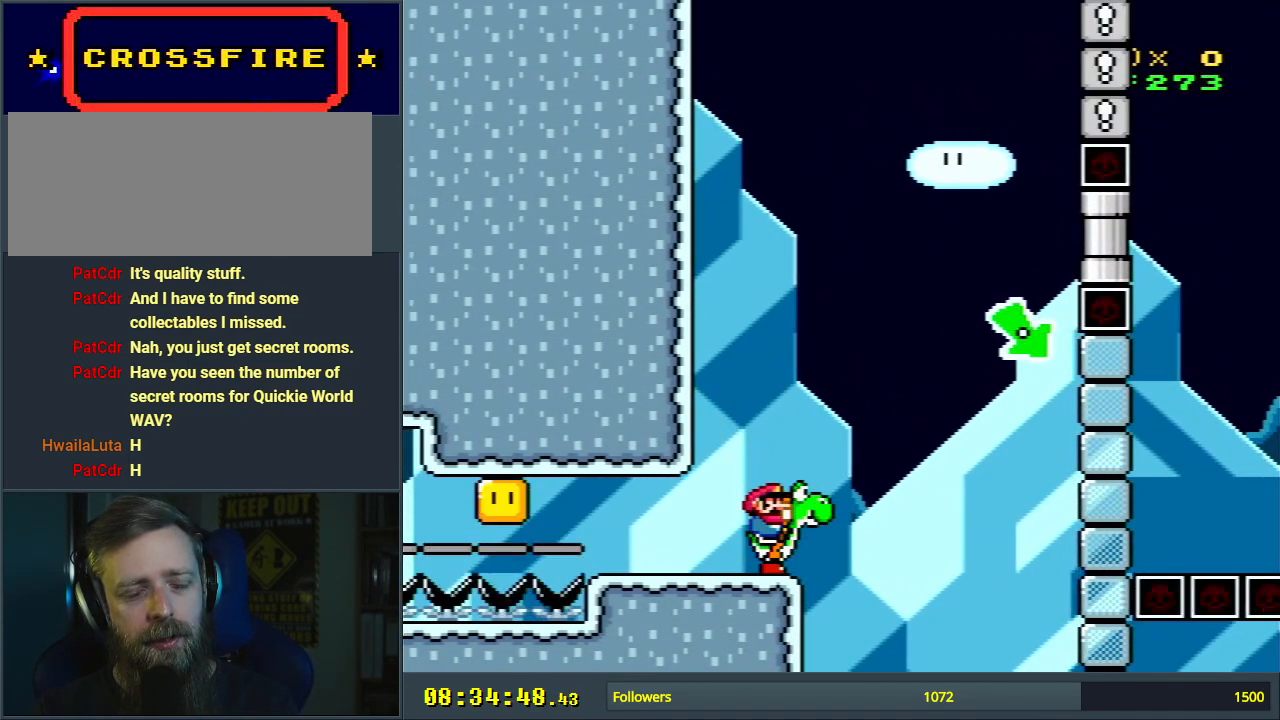
{"buttons": ["Y"], "events": []}
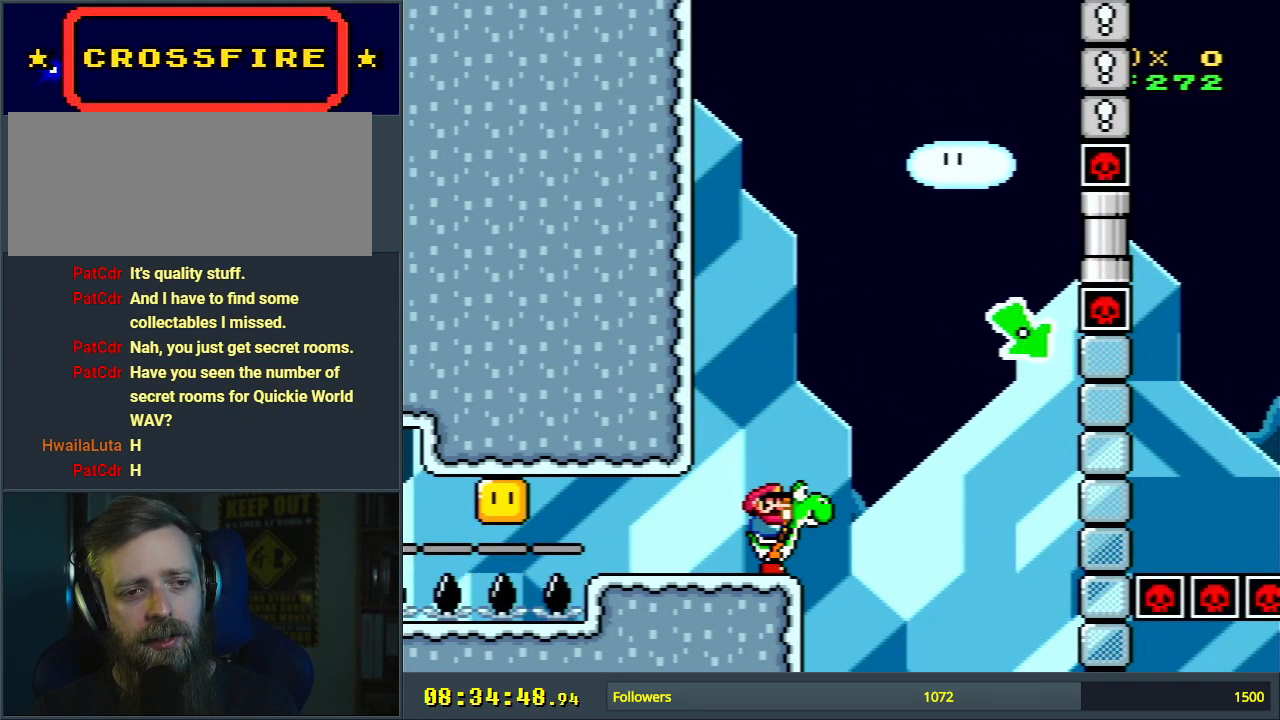
{"buttons": ["Y"], "events": []}
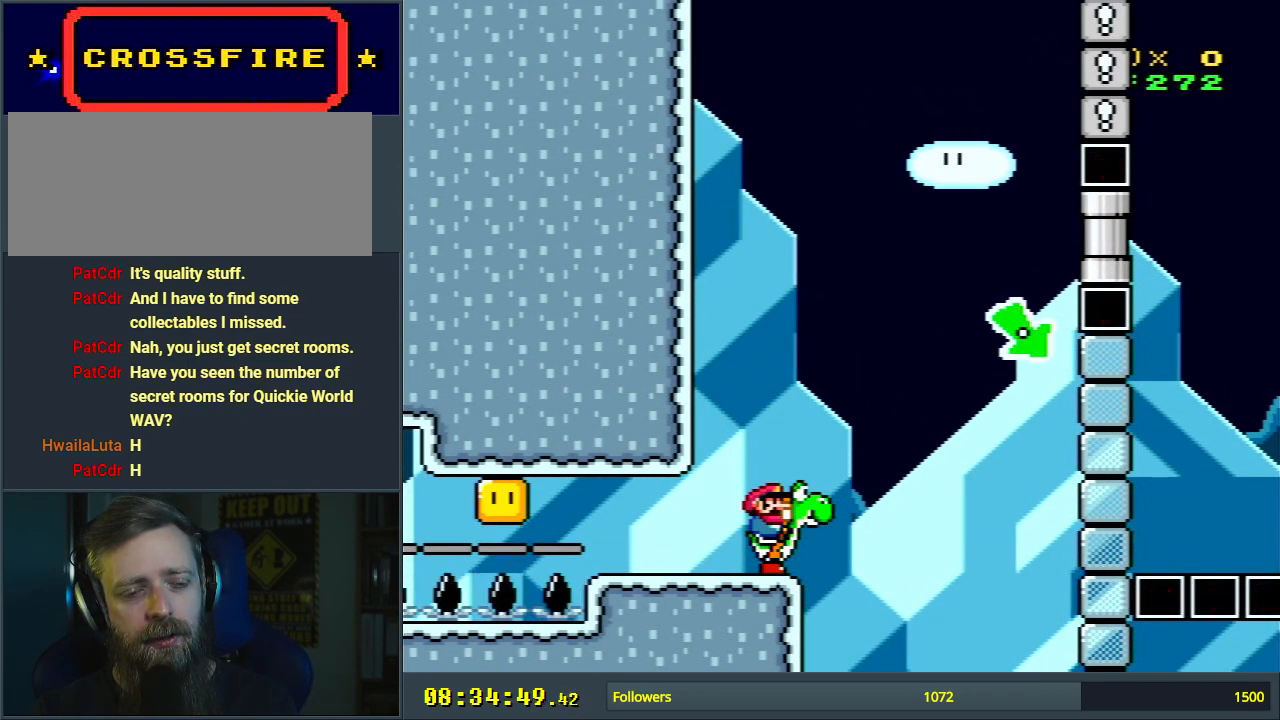
{"buttons": ["Y"], "events": []}
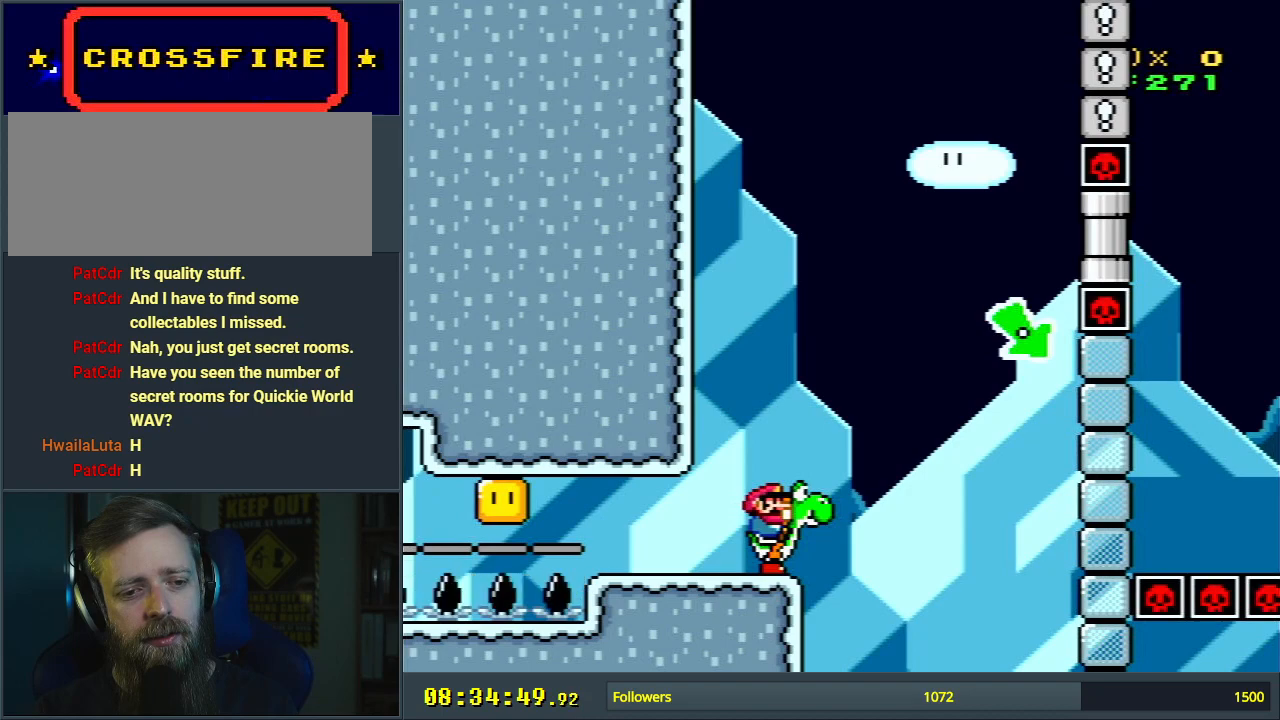
{"buttons": ["Y"], "events": []}
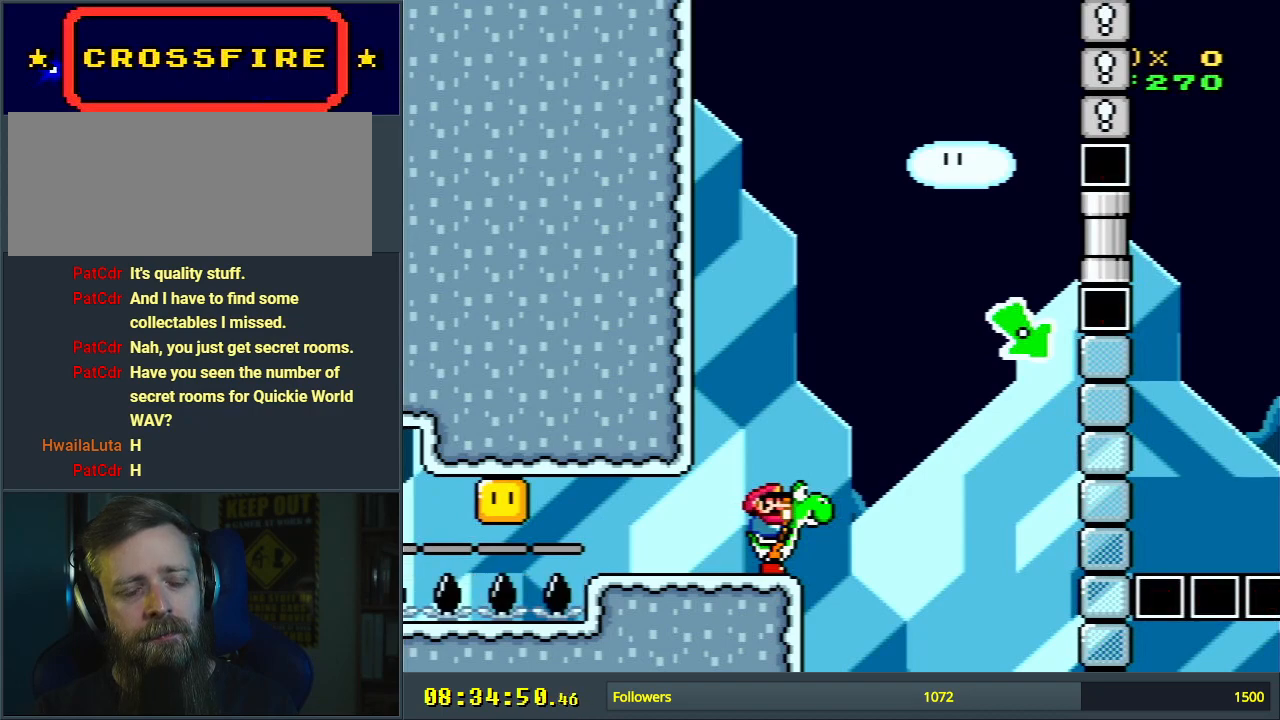
{"buttons": ["Y"], "events": []}
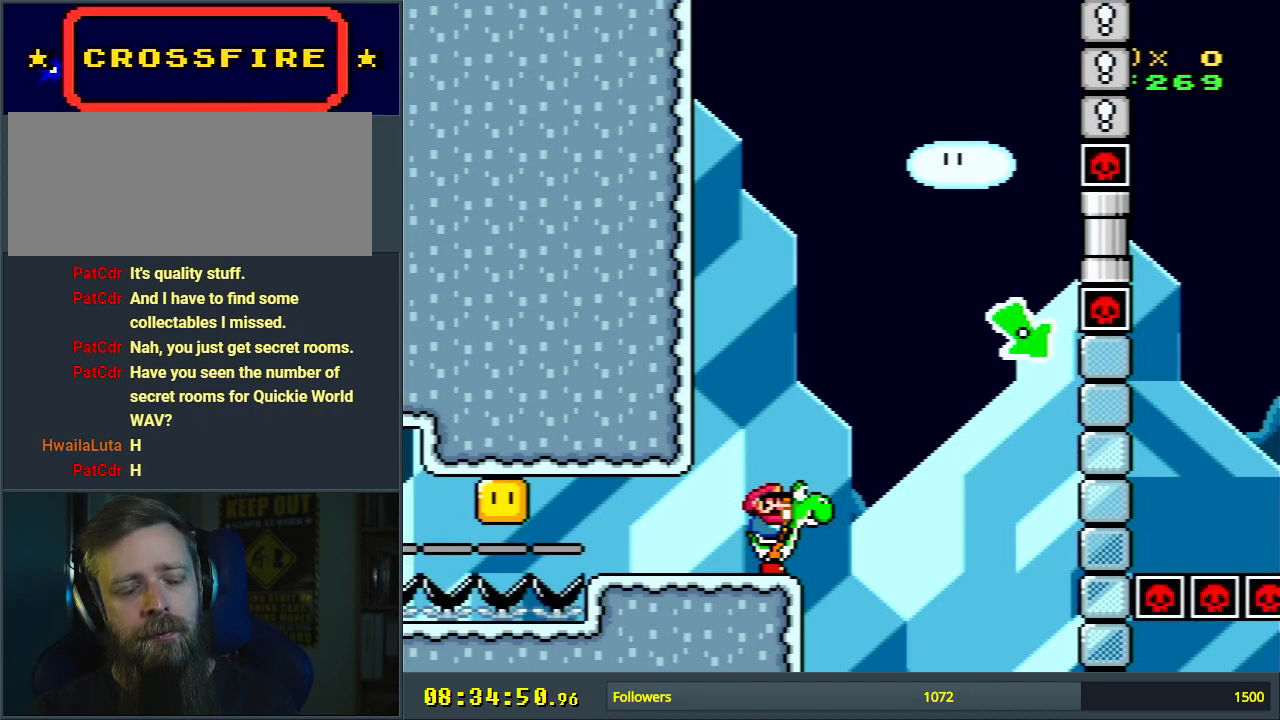
{"buttons": ["Y"], "events": []}
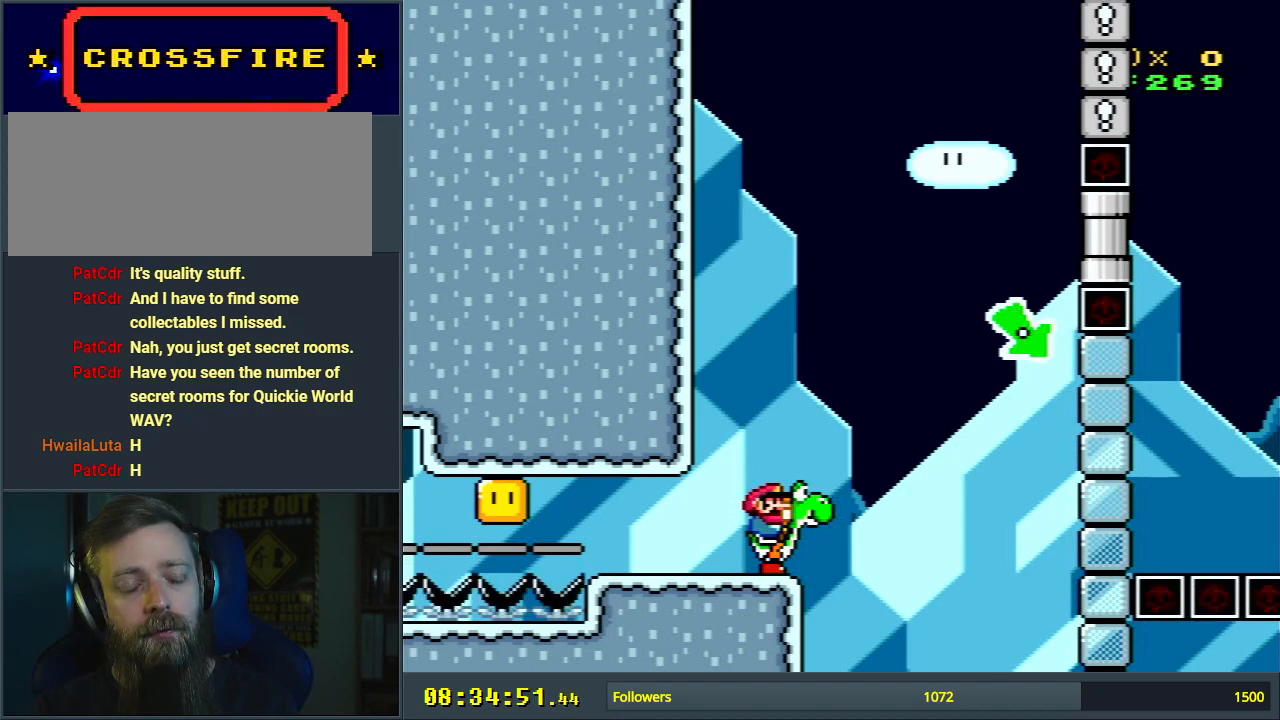
{"buttons": ["Y"], "events": []}
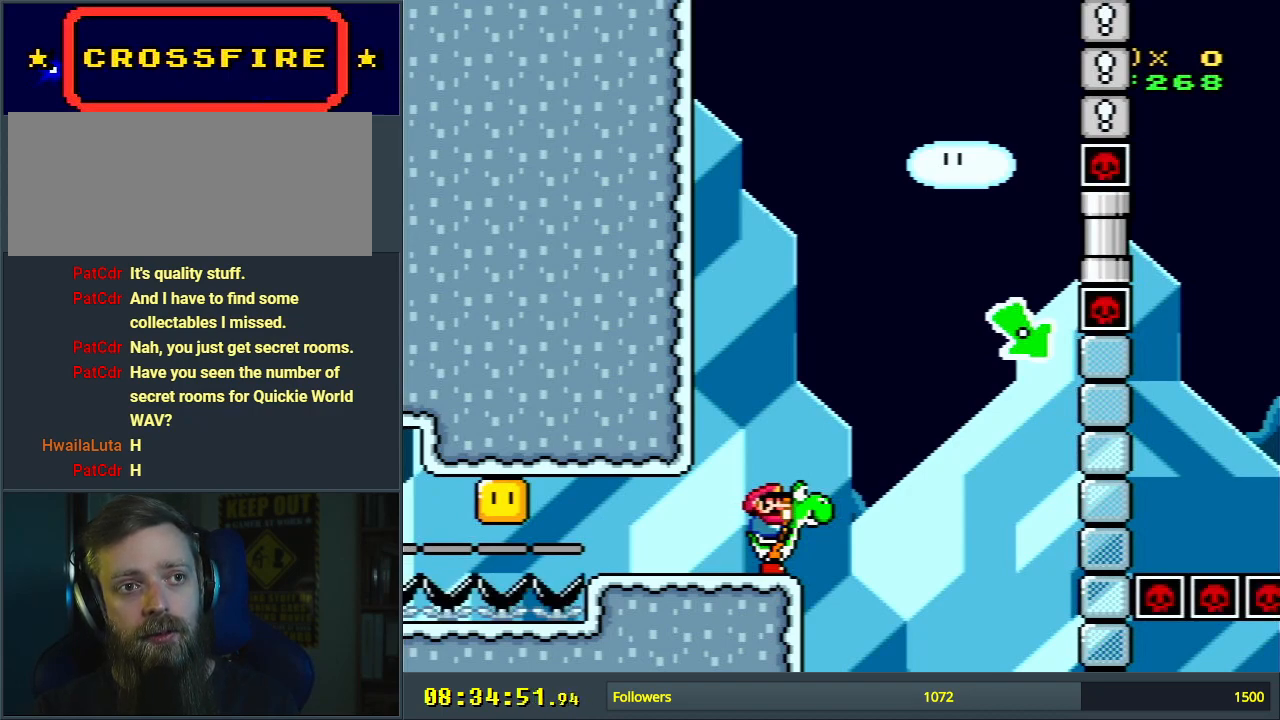
{"buttons": ["B", "Y"], "events": [[433, "B", "down"]]}
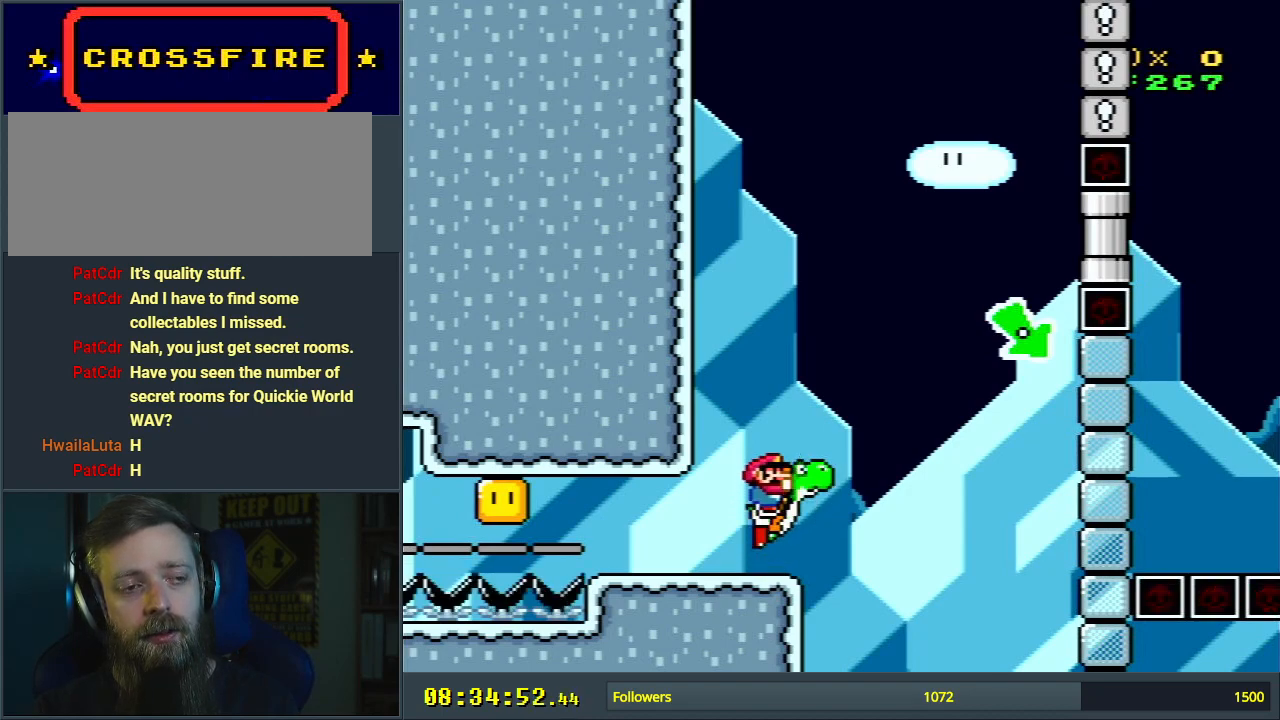
{"buttons": ["Y"], "events": [[467, "B", "up"]]}
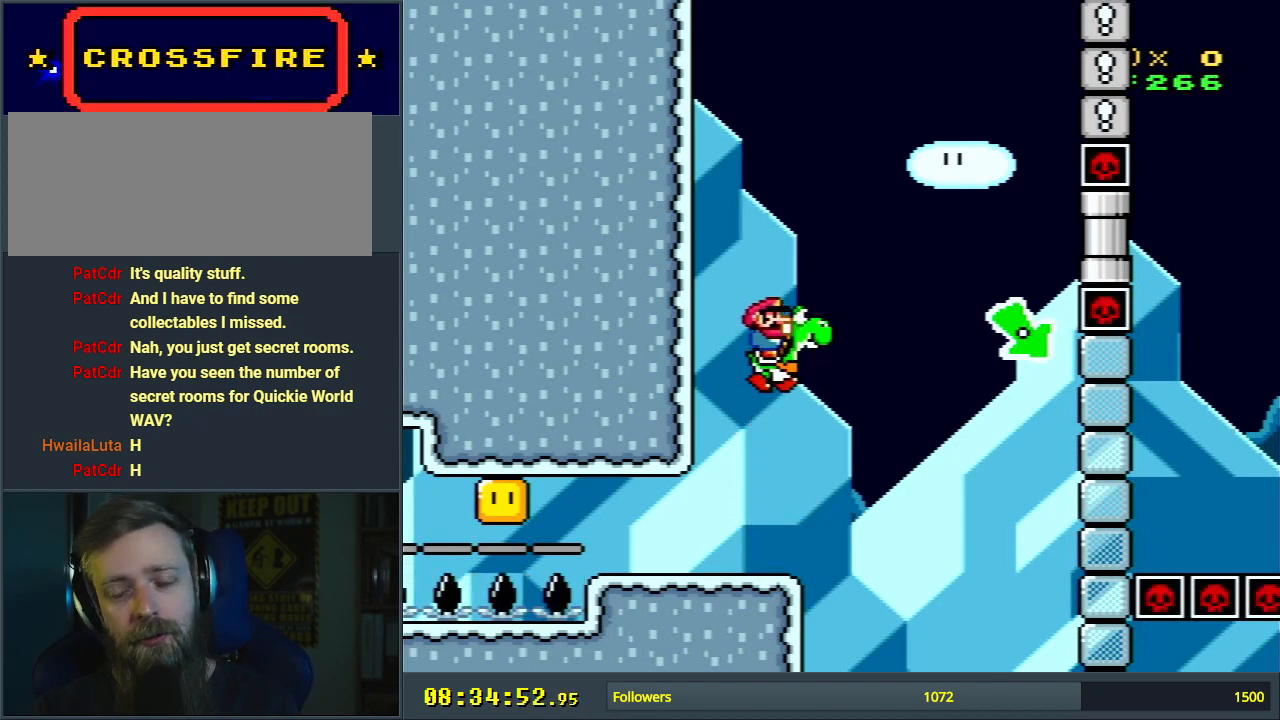
{"buttons": ["Y"], "events": []}
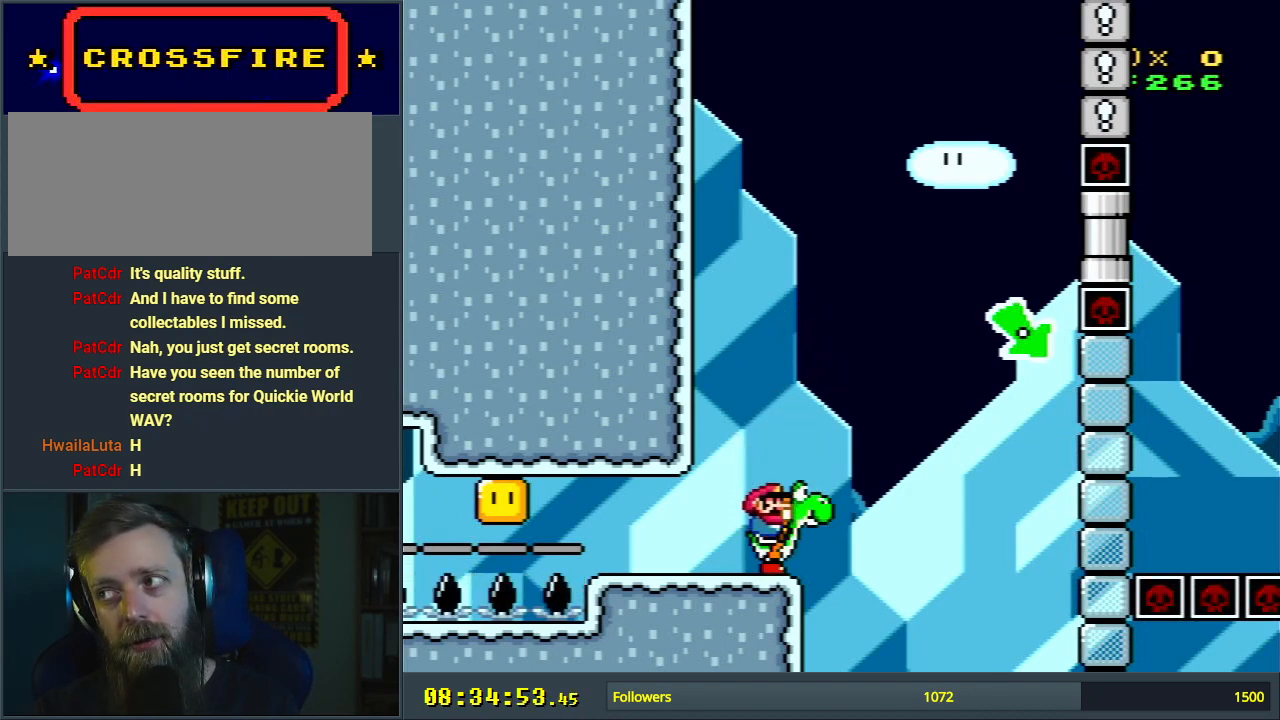
{"buttons": ["Y"], "events": []}
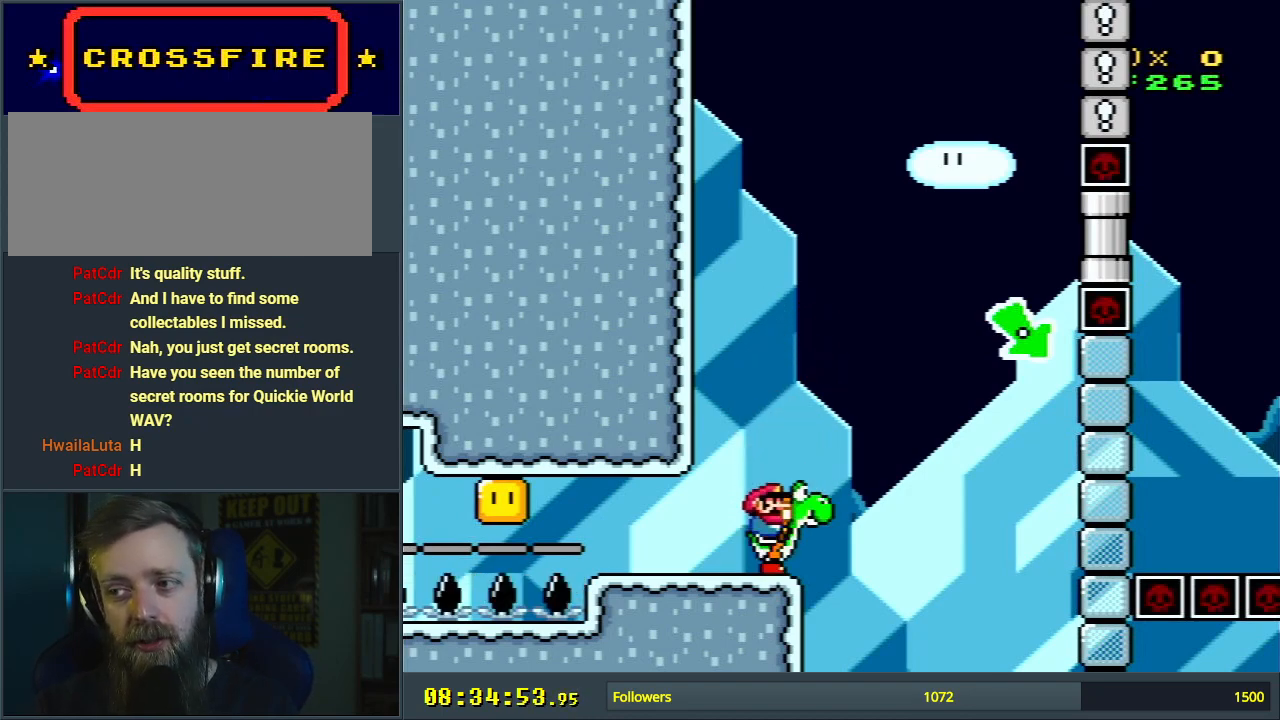
{"buttons": ["Y"], "events": []}
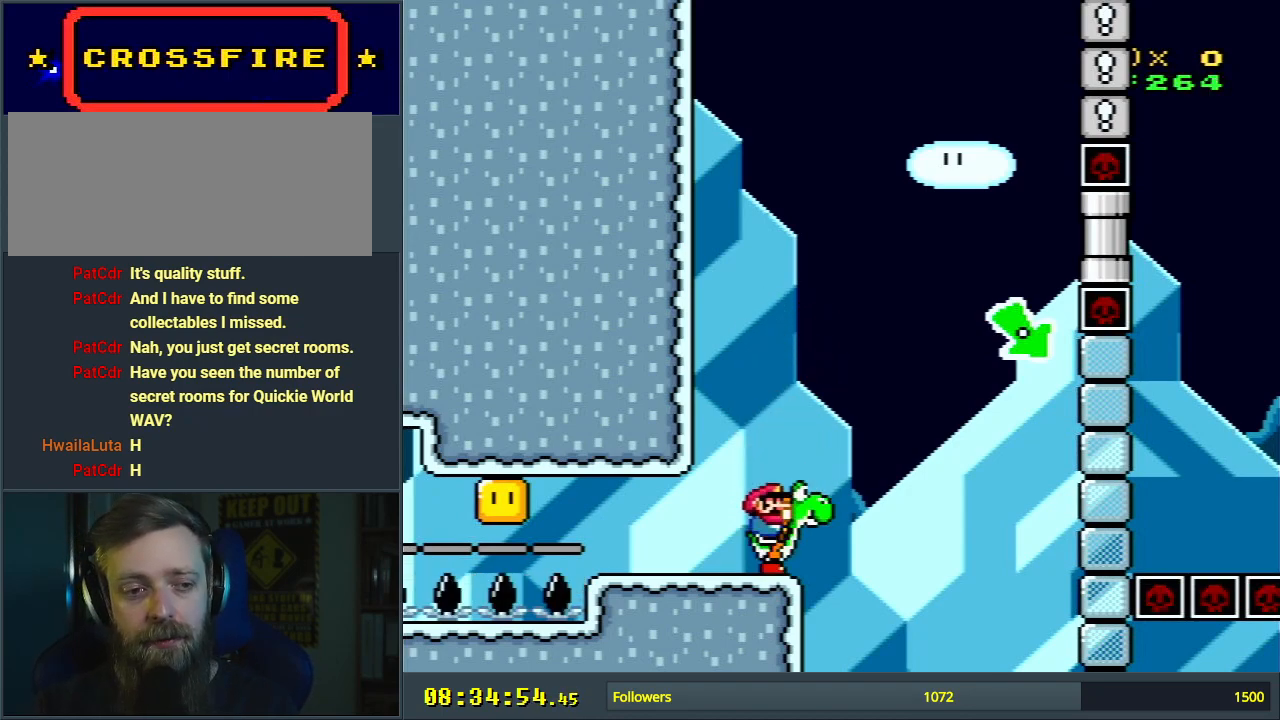
{"buttons": ["Y"], "events": []}
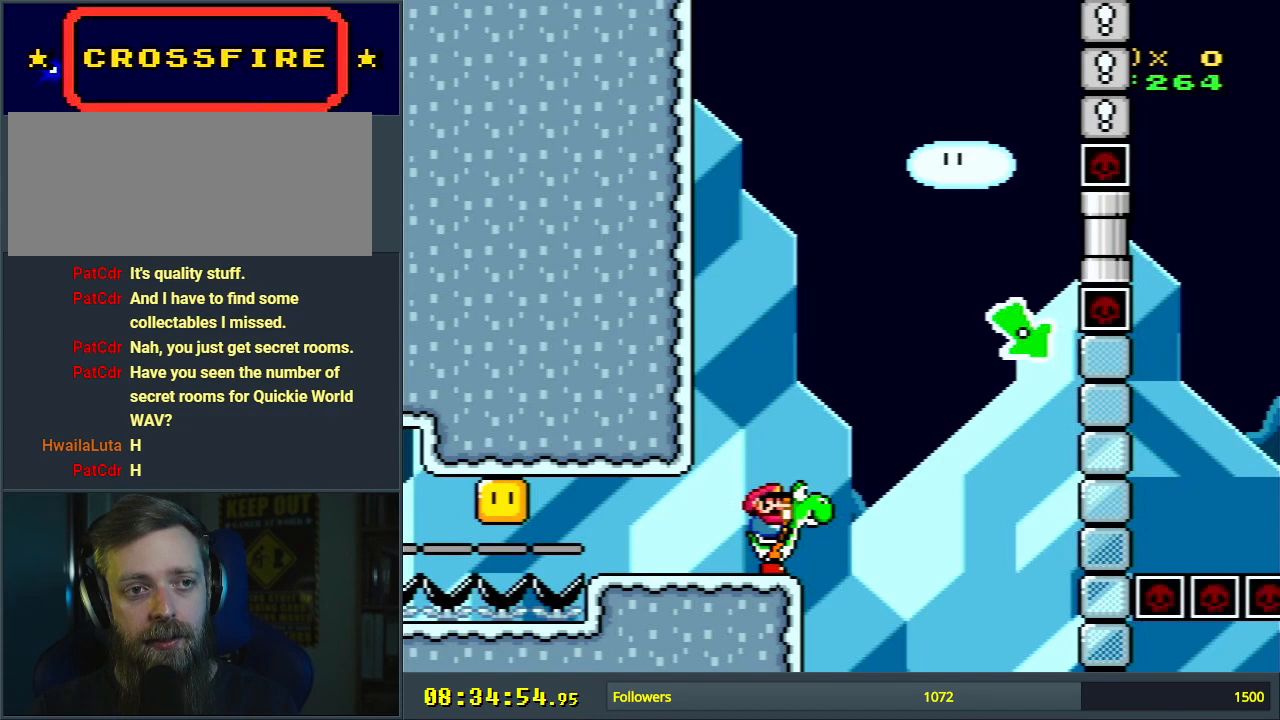
{"buttons": ["Y"], "events": []}
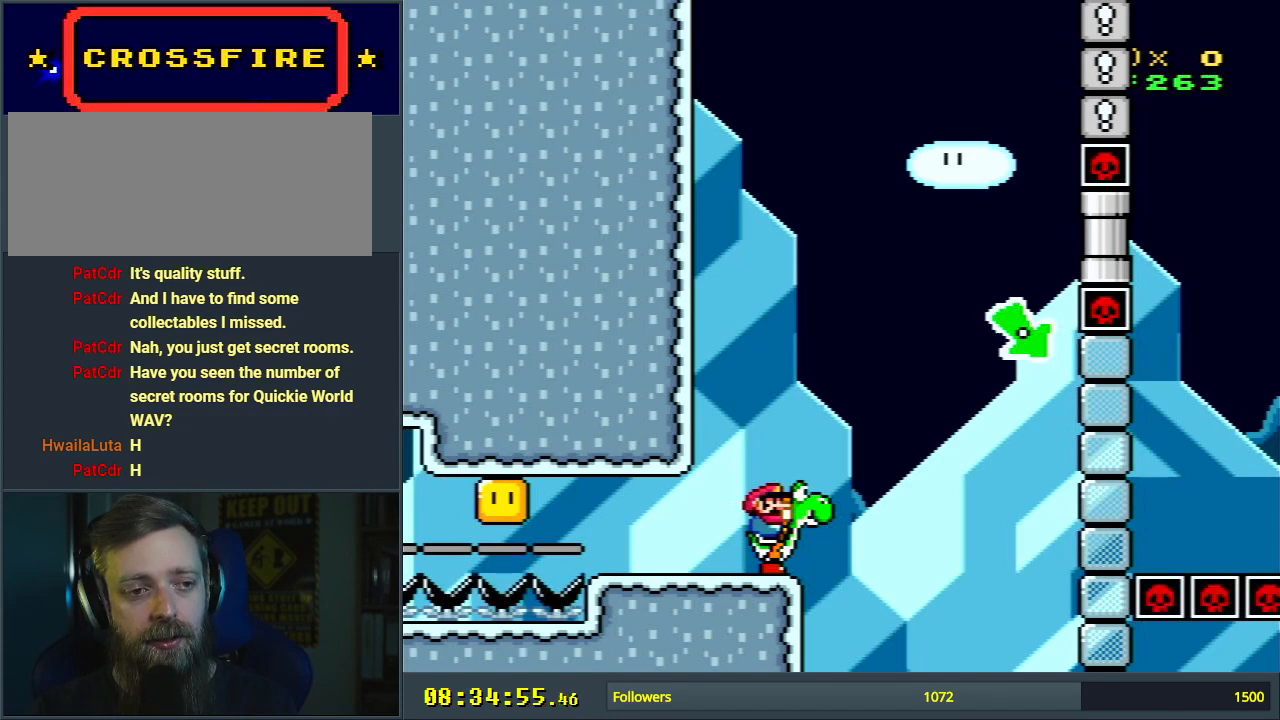
{"buttons": ["Y"], "events": []}
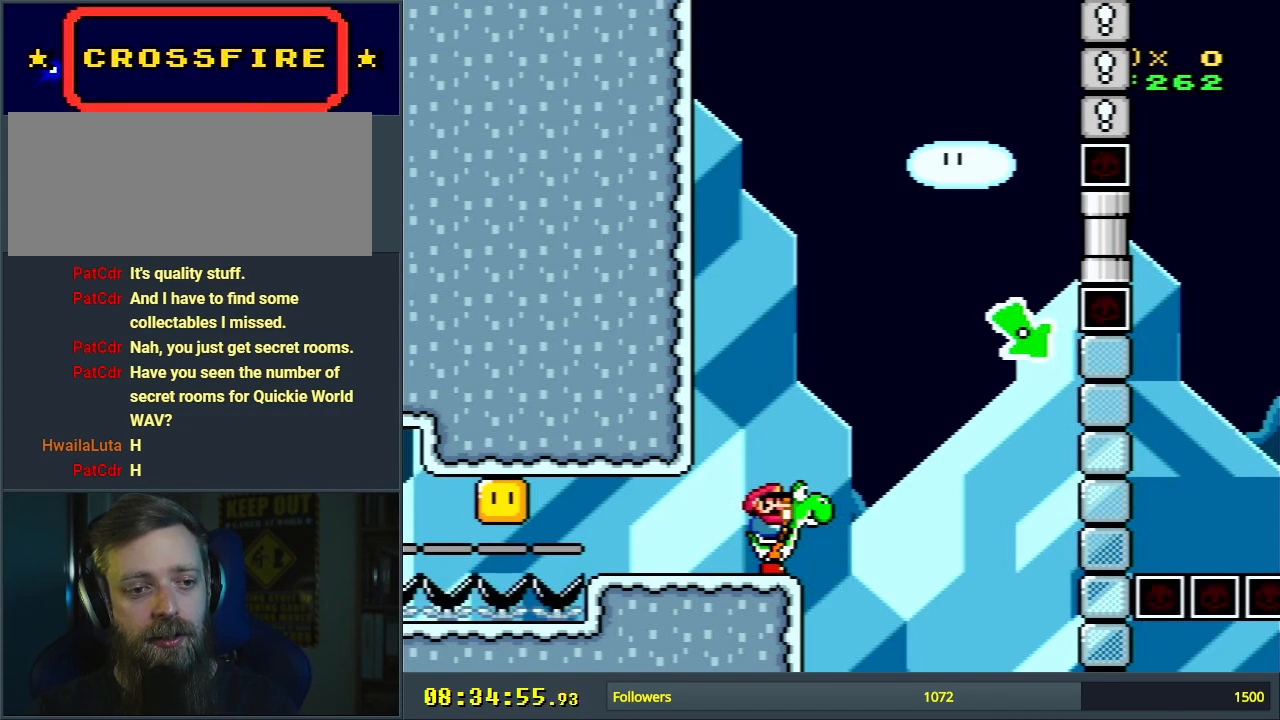
{"buttons": ["Y"], "events": [[250, "DPAD_LEFT", "down"], [417, "DPAD_LEFT", "up"]]}
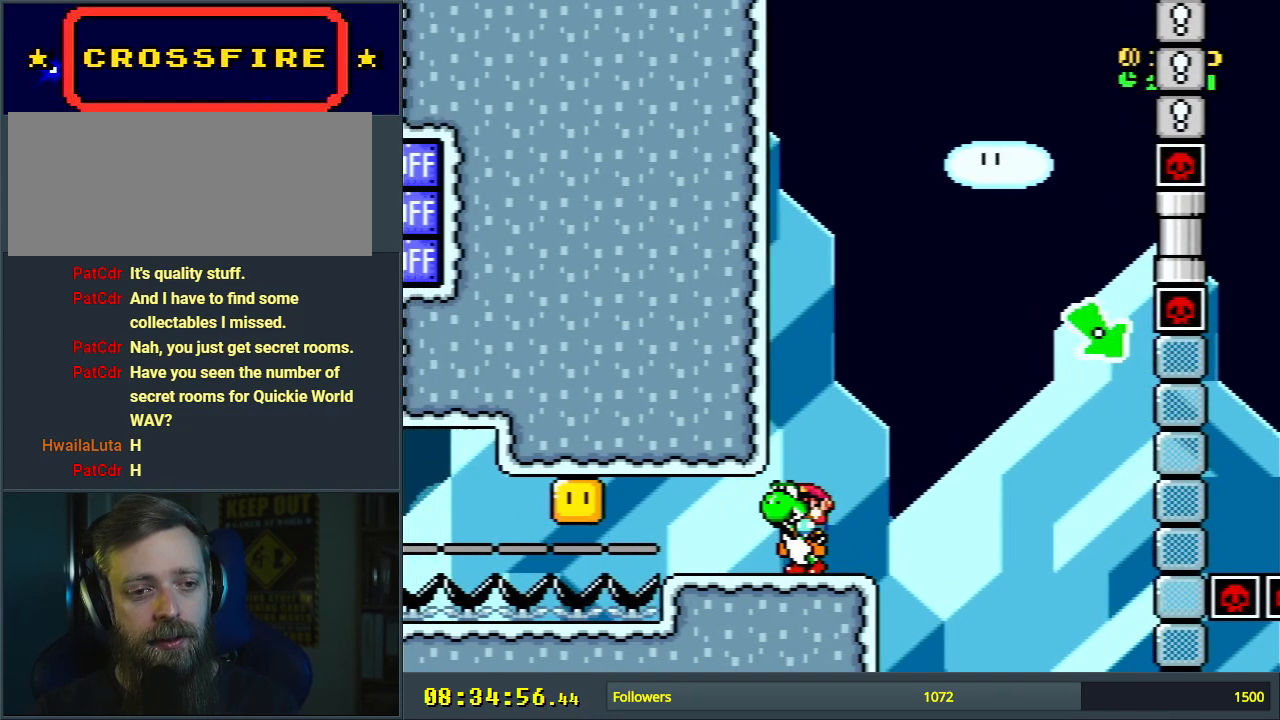
{"buttons": ["Y"], "events": [[17, "DPAD_RIGHT", "down"], [117, "DPAD_RIGHT", "up"], [367, "DPAD_RIGHT", "down"], [417, "DPAD_RIGHT", "up"]]}
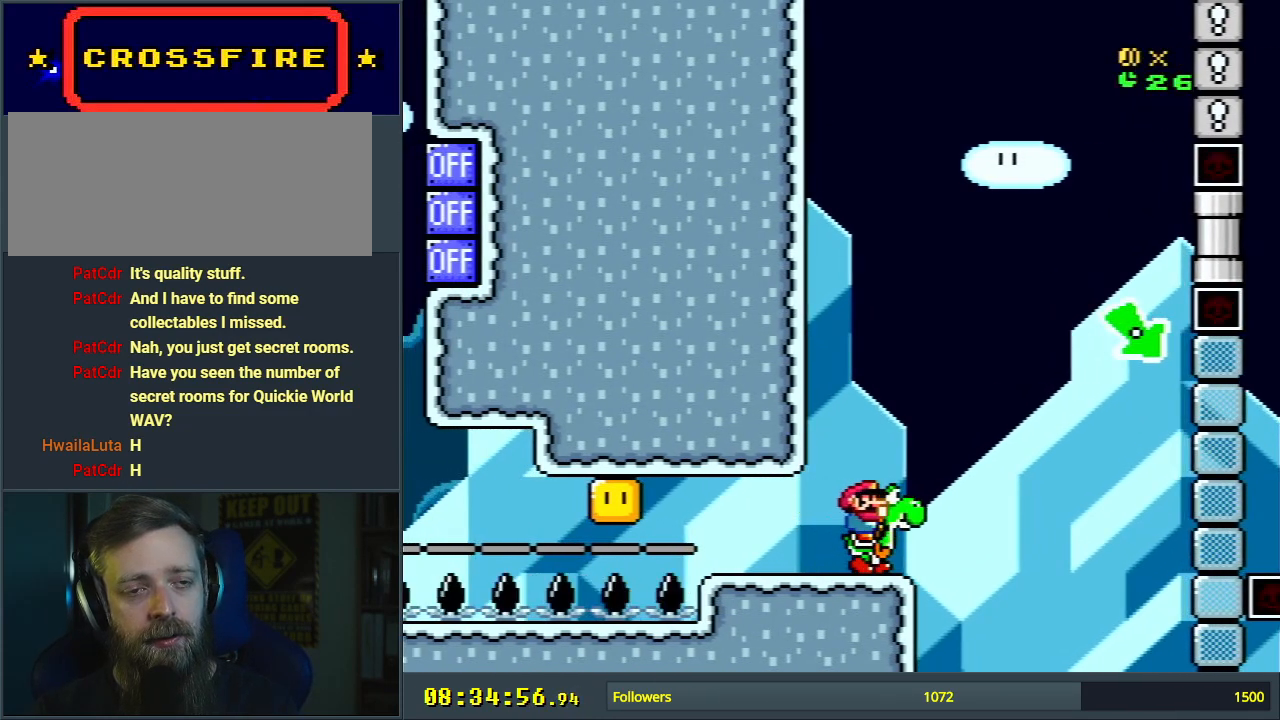
{"buttons": ["Y"], "events": []}
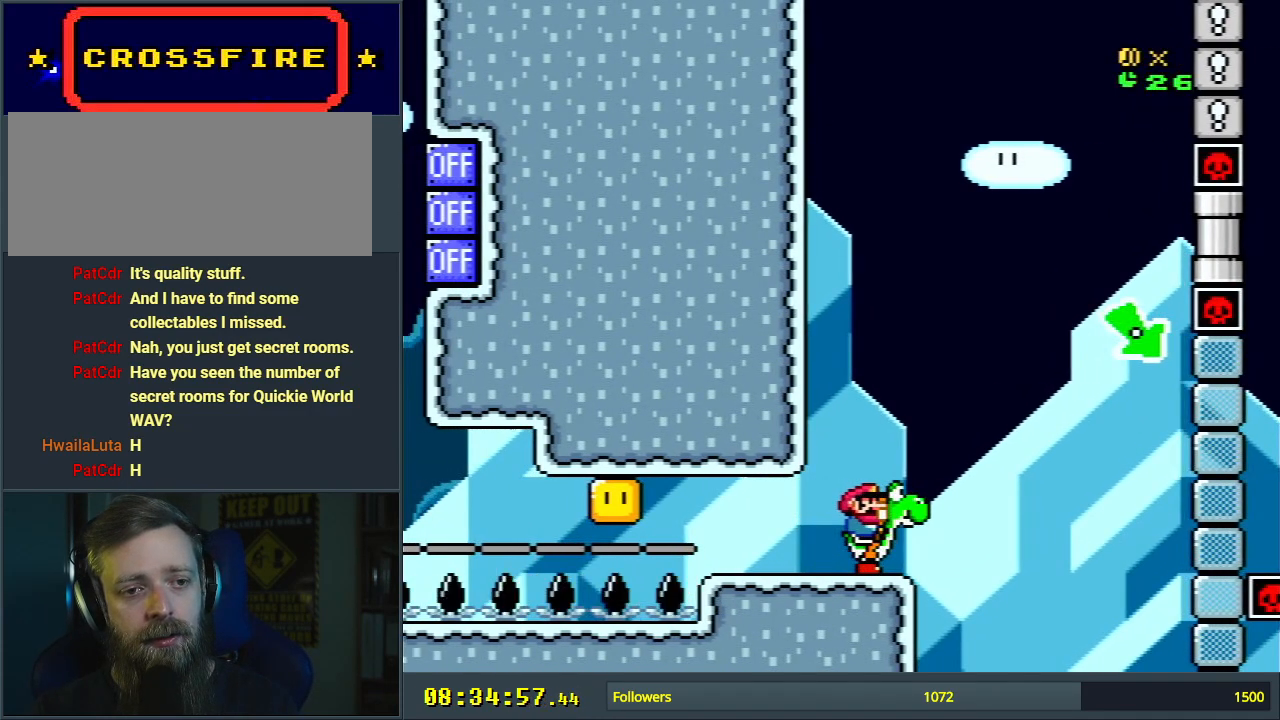
{"buttons": ["Y"], "events": []}
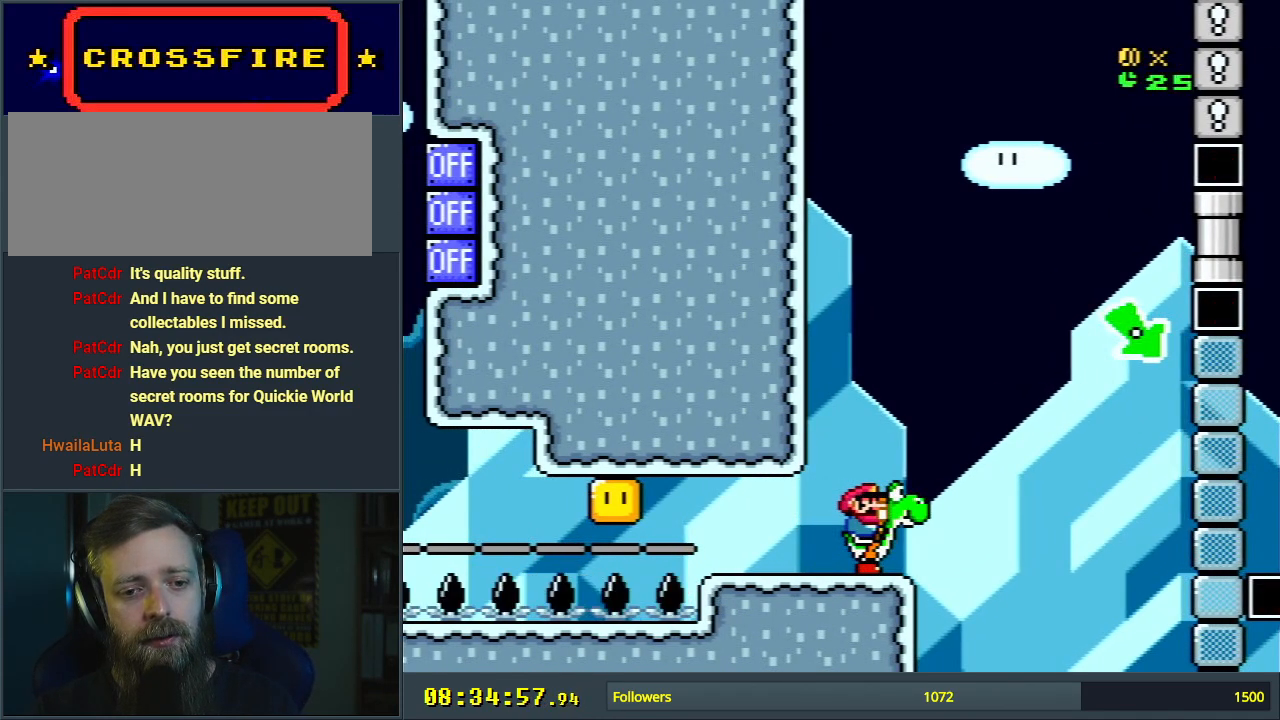
{"buttons": ["Y"], "events": []}
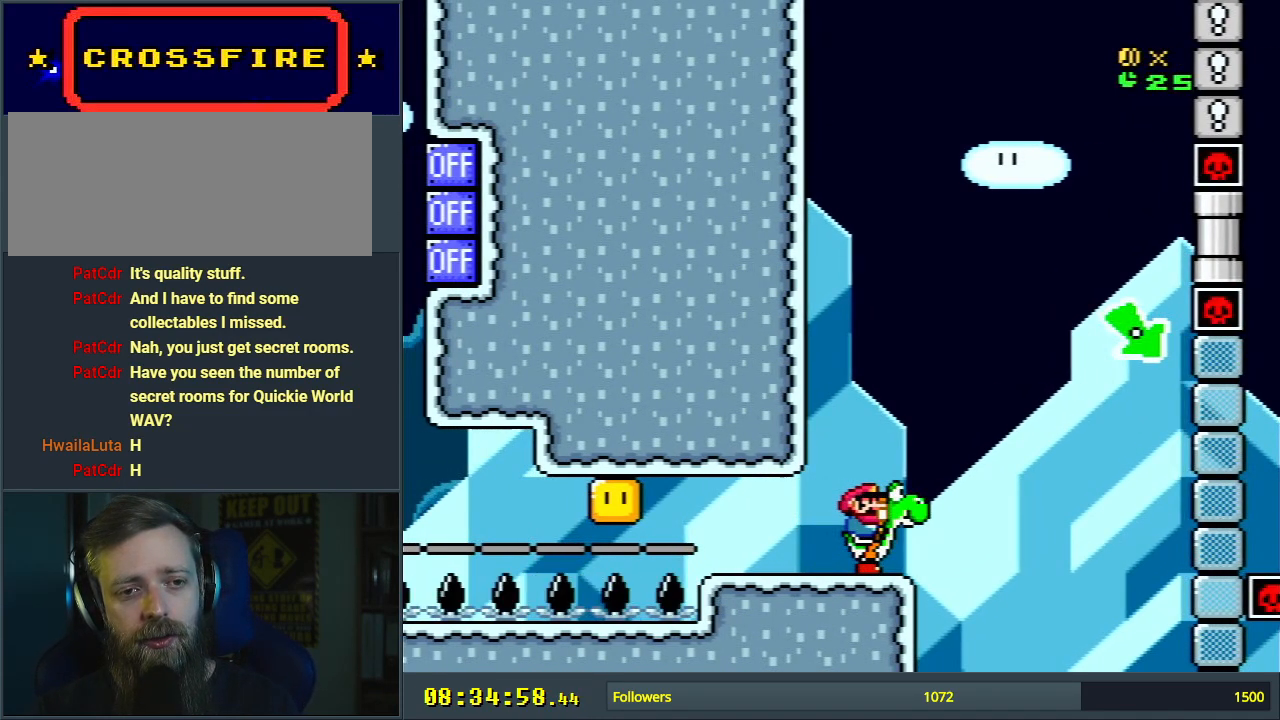
{"buttons": ["Y", "DPAD_RIGHT"], "events": [[383, "DPAD_RIGHT", "down"]]}
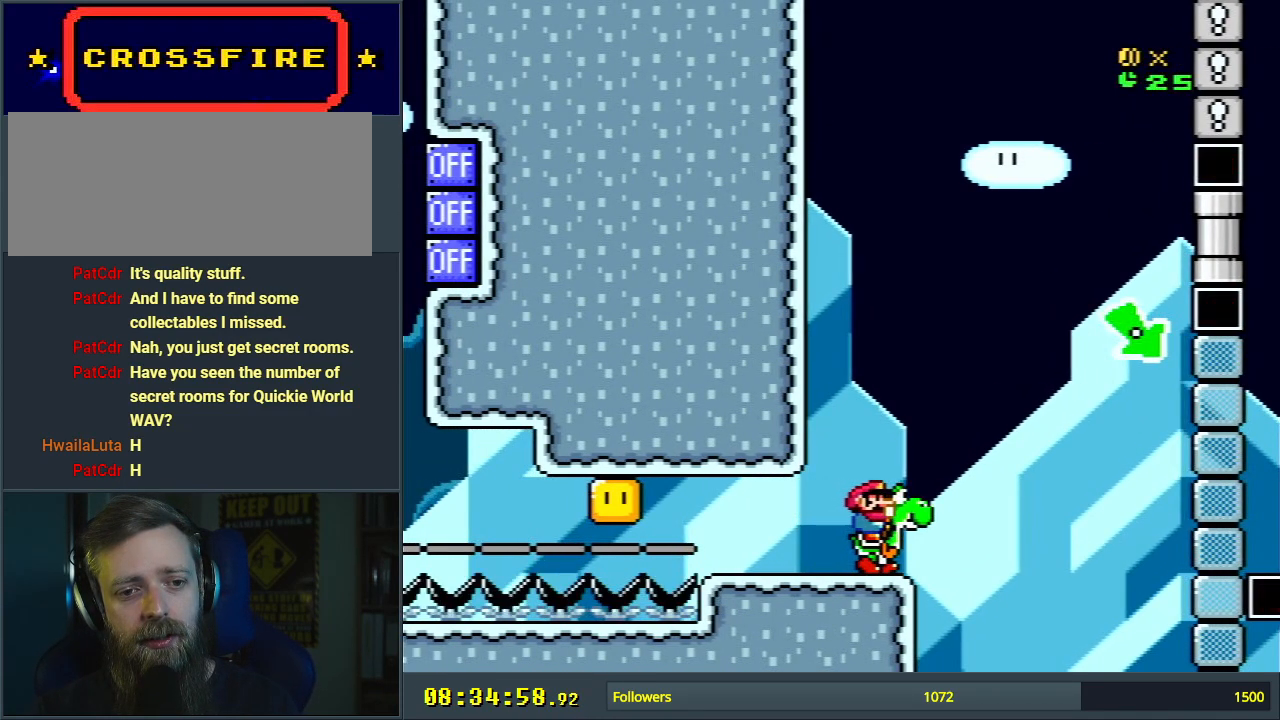
{"buttons": ["B", "Y", "DPAD_LEFT"], "events": [[117, "B", "down"], [217, "DPAD_RIGHT", "up"], [417, "DPAD_LEFT", "down"]]}